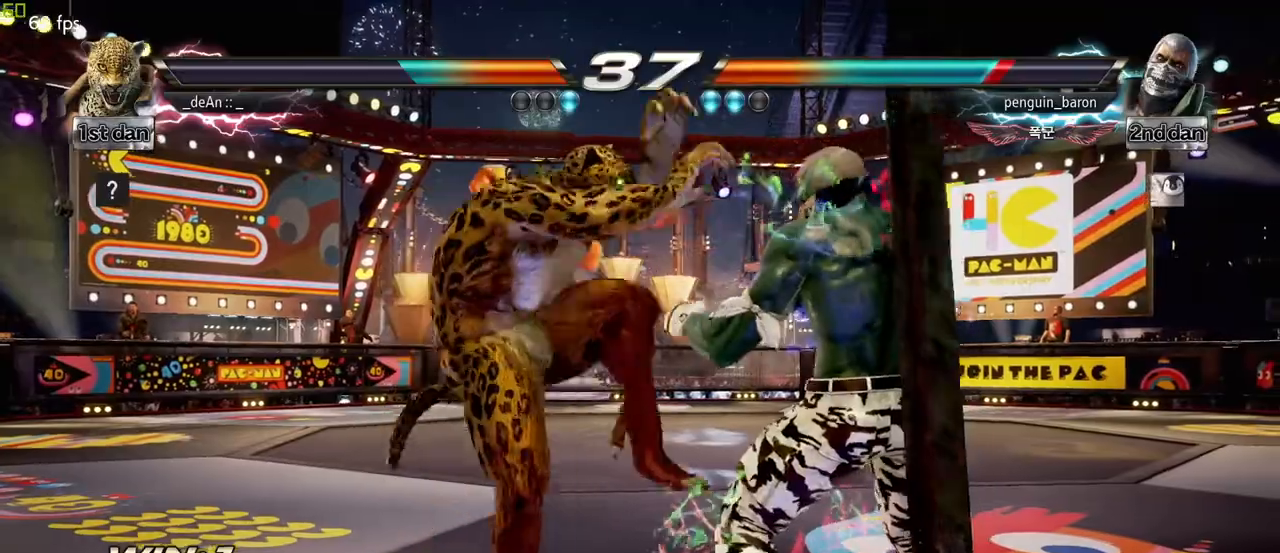
Gameplay with a controller (arcade stick); each line is a JSON object with the inputs held at the frame after it (dt_ms = milliseconds from this image to that frame). "events" lists button and stick changes between this image and that frame as [ms after this image, input, new state], when the widget could be followed in between. Not read: L3 R3.
{"dt_ms": 500, "buttons": [], "left_stick": "down", "events": [[450, "left_stick", "down"]]}
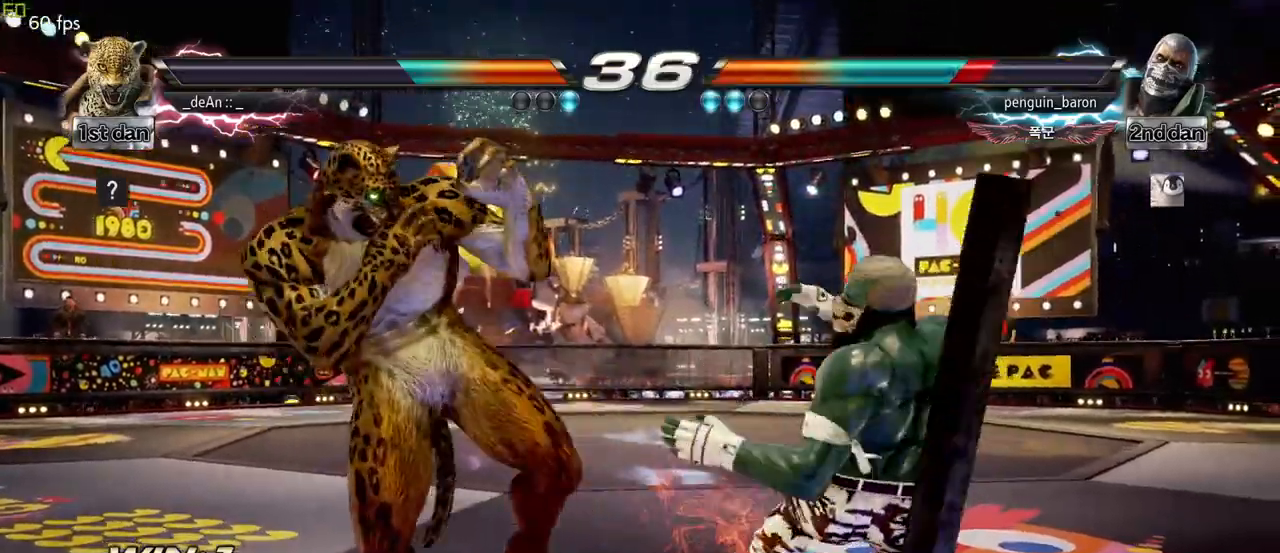
{"dt_ms": 500, "buttons": [], "left_stick": "center", "events": [[17, "CROSS", "down"], [117, "CROSS", "up"], [233, "left_stick", "center"]]}
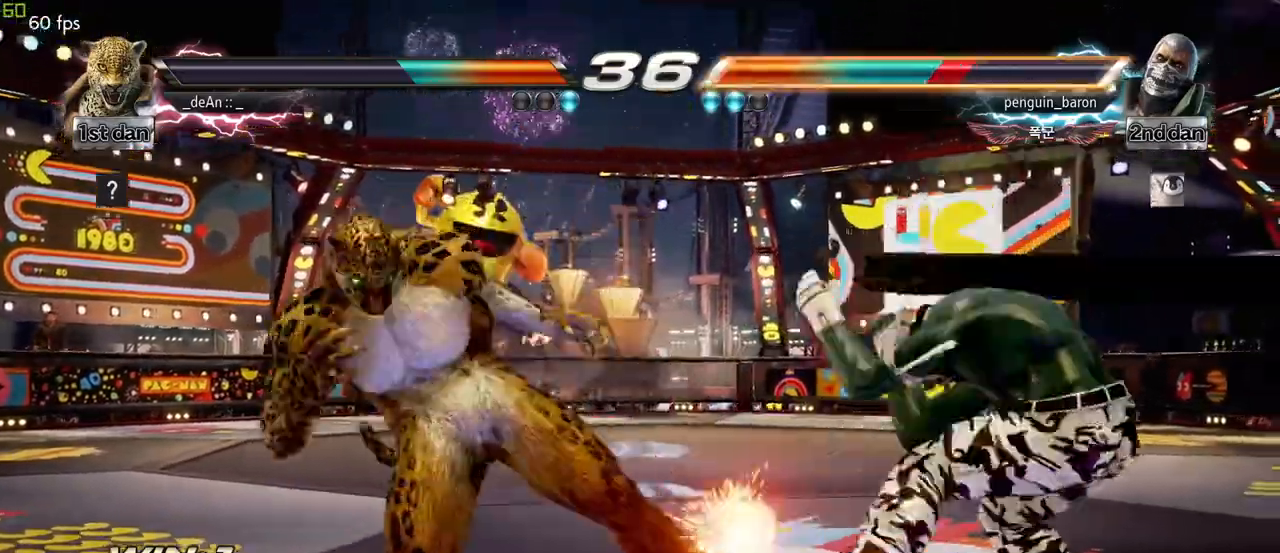
{"dt_ms": 500, "buttons": [], "left_stick": "down", "events": [[300, "left_stick", "down"], [350, "CROSS", "down"], [467, "CROSS", "up"]]}
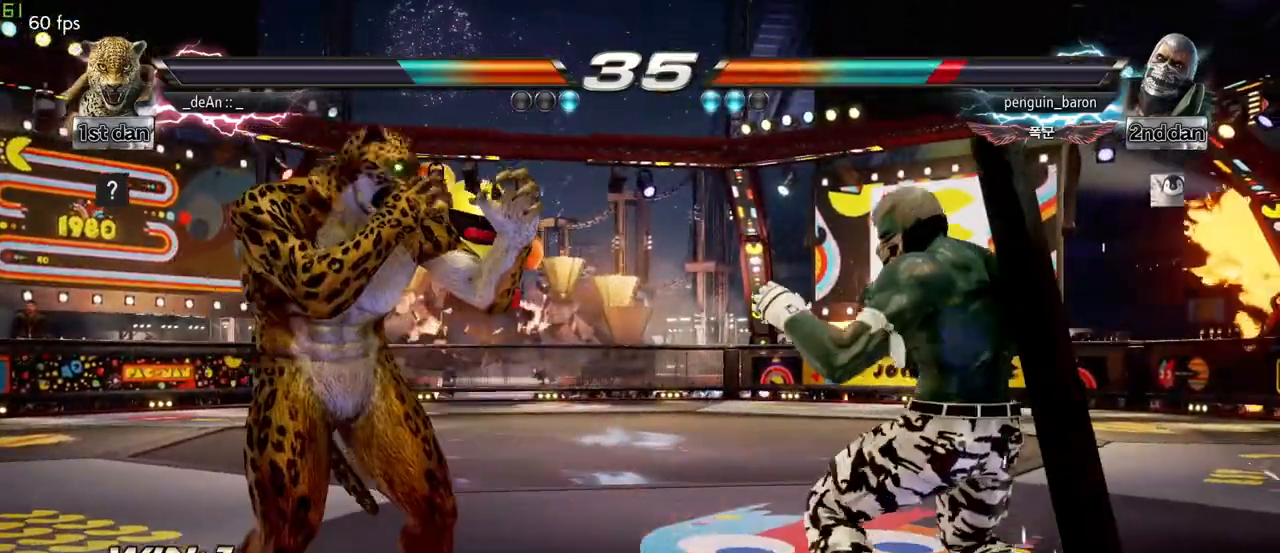
{"dt_ms": 500, "buttons": [], "left_stick": "center", "events": [[17, "left_stick", "center"]]}
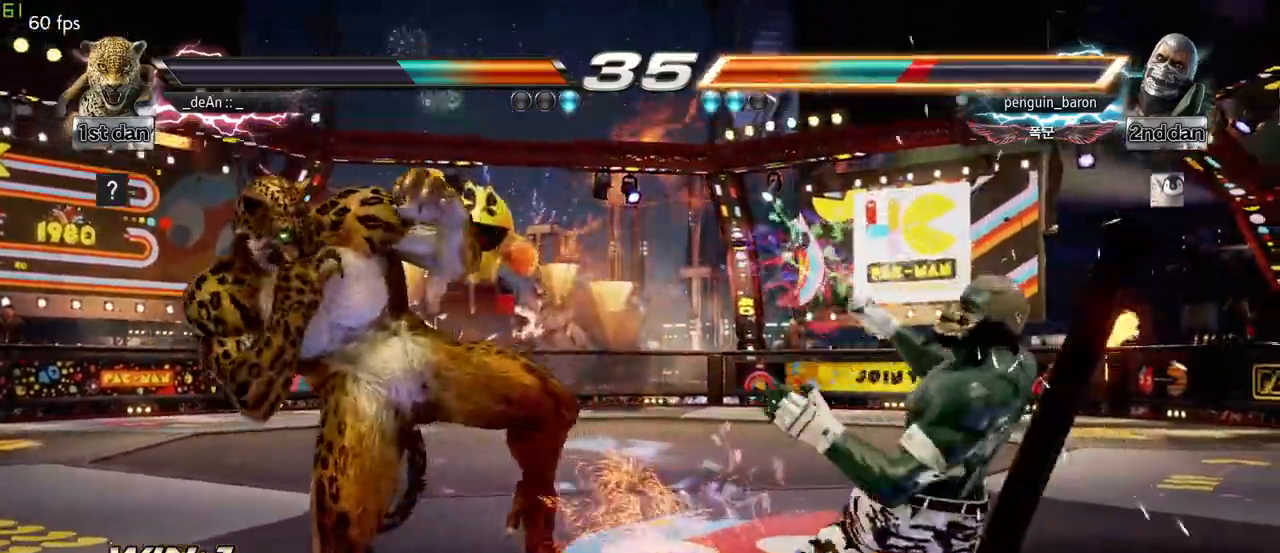
{"dt_ms": 500, "buttons": ["SQUARE"], "left_stick": "right", "events": [[133, "left_stick", "right"], [150, "TRIANGLE", "down"], [267, "SQUARE", "down"], [283, "TRIANGLE", "up"], [400, "SQUARE", "up"], [450, "SQUARE", "down"]]}
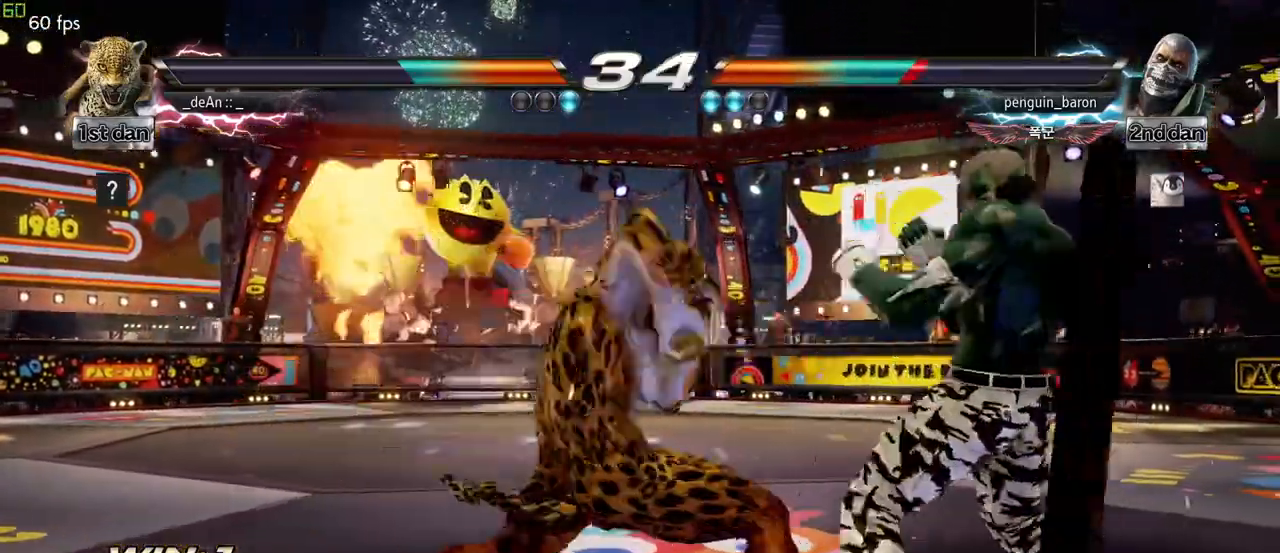
{"dt_ms": 500, "buttons": [], "left_stick": "center", "events": [[67, "SQUARE", "up"], [83, "left_stick", "center"], [100, "SQUARE", "down"], [200, "SQUARE", "up"], [250, "SQUARE", "down"], [383, "SQUARE", "up"]]}
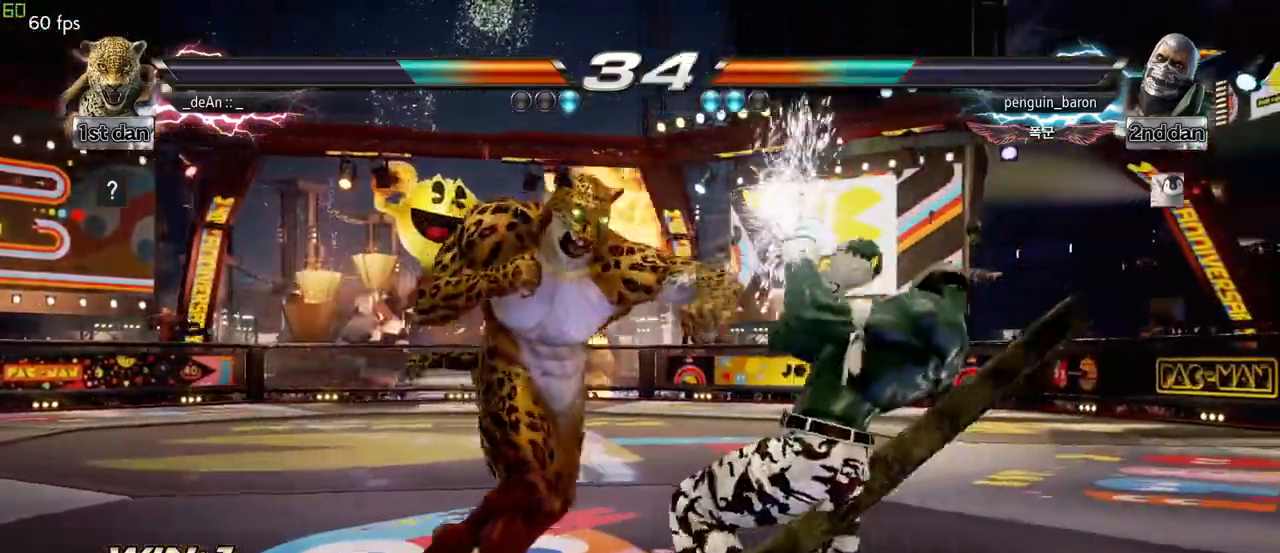
{"dt_ms": 500, "buttons": [], "left_stick": "left", "events": [[17, "left_stick", "left"]]}
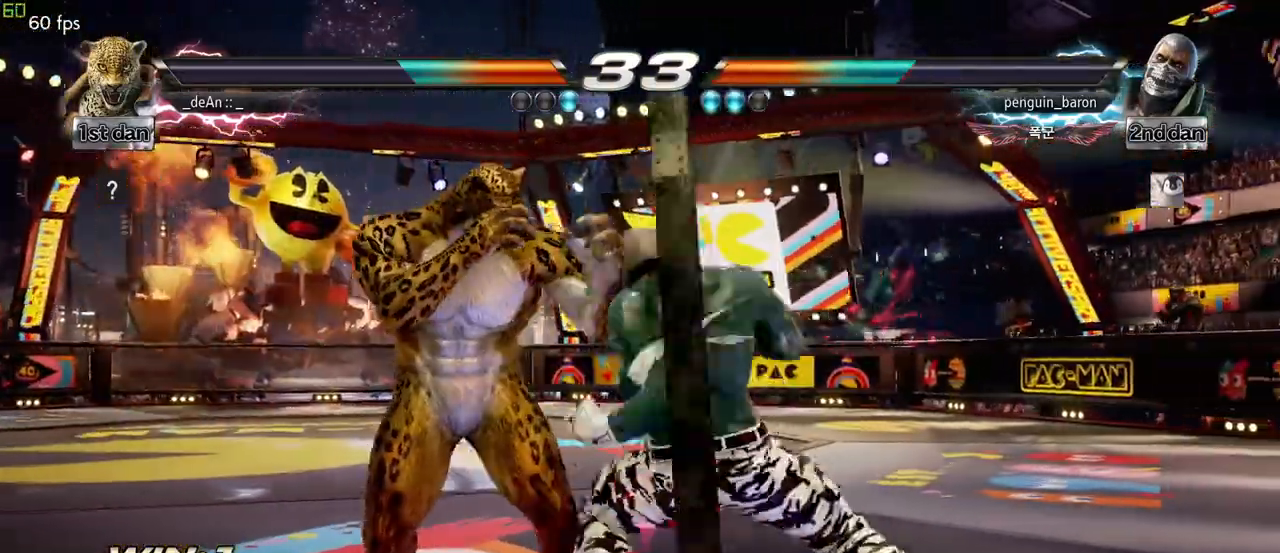
{"dt_ms": 500, "buttons": [], "left_stick": "center", "events": [[250, "left_stick", "center"], [333, "SQUARE", "down"], [400, "SQUARE", "up"]]}
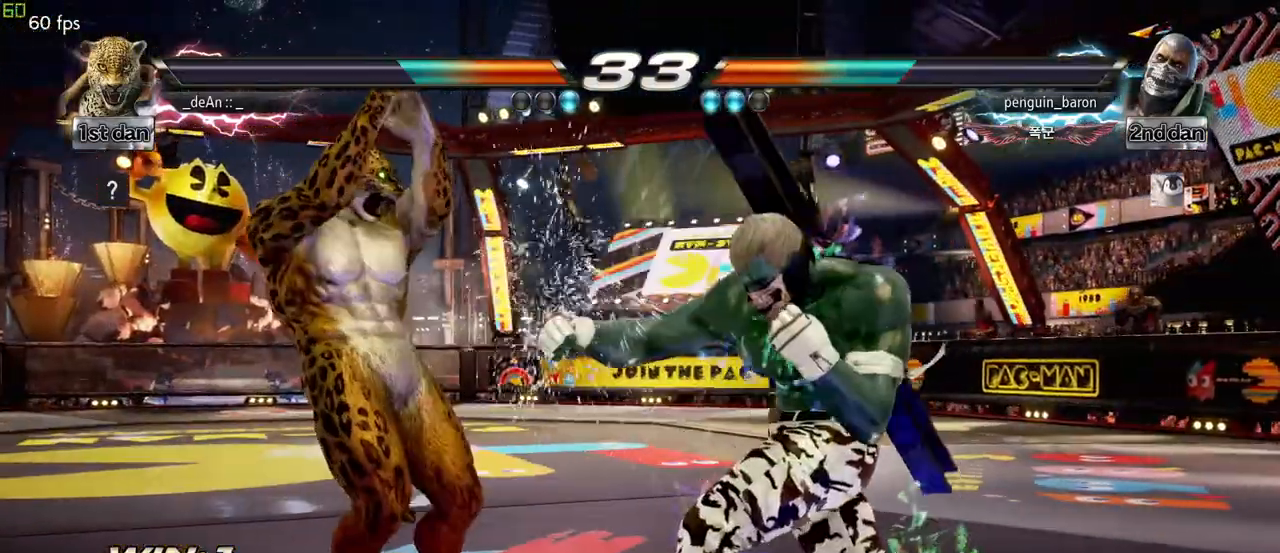
{"dt_ms": 500, "buttons": ["CROSS"], "left_stick": "down"}
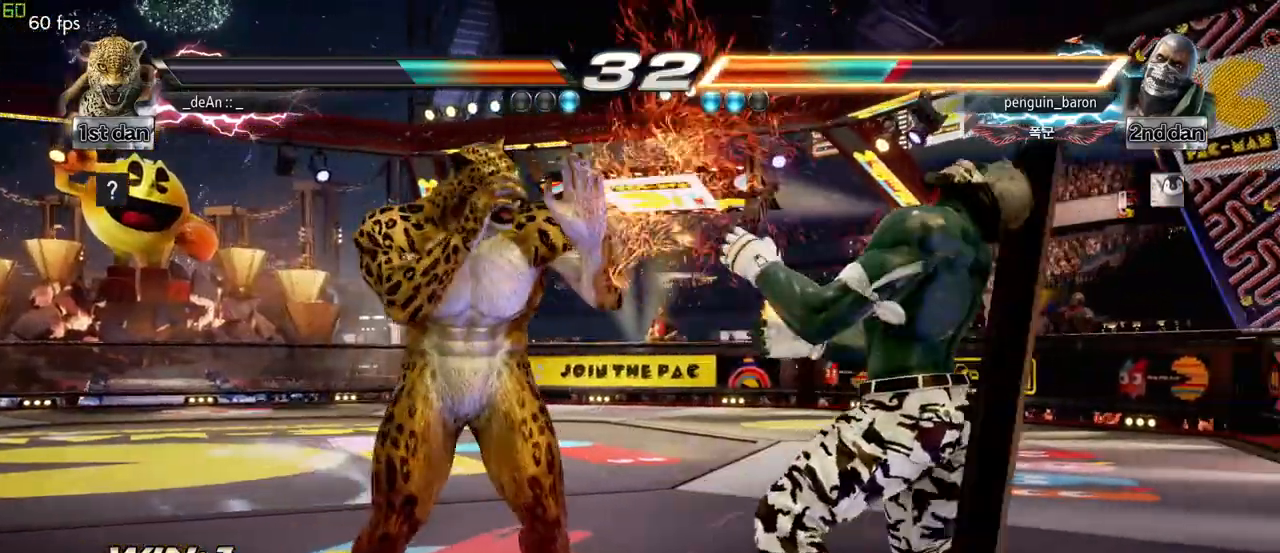
{"dt_ms": 500, "buttons": [], "left_stick": "center", "events": [[33, "CROSS", "up"], [100, "left_stick", "center"]]}
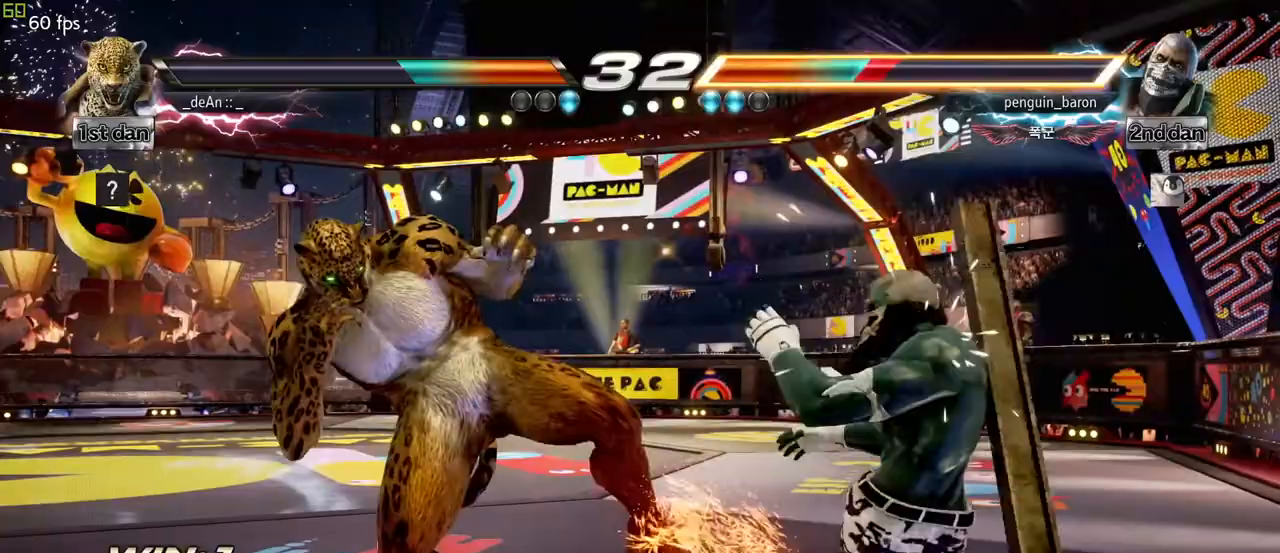
{"dt_ms": 500, "buttons": [], "left_stick": "center", "events": [[150, "left_stick", "down"], [217, "CROSS", "down"], [350, "CROSS", "up"], [400, "left_stick", "center"]]}
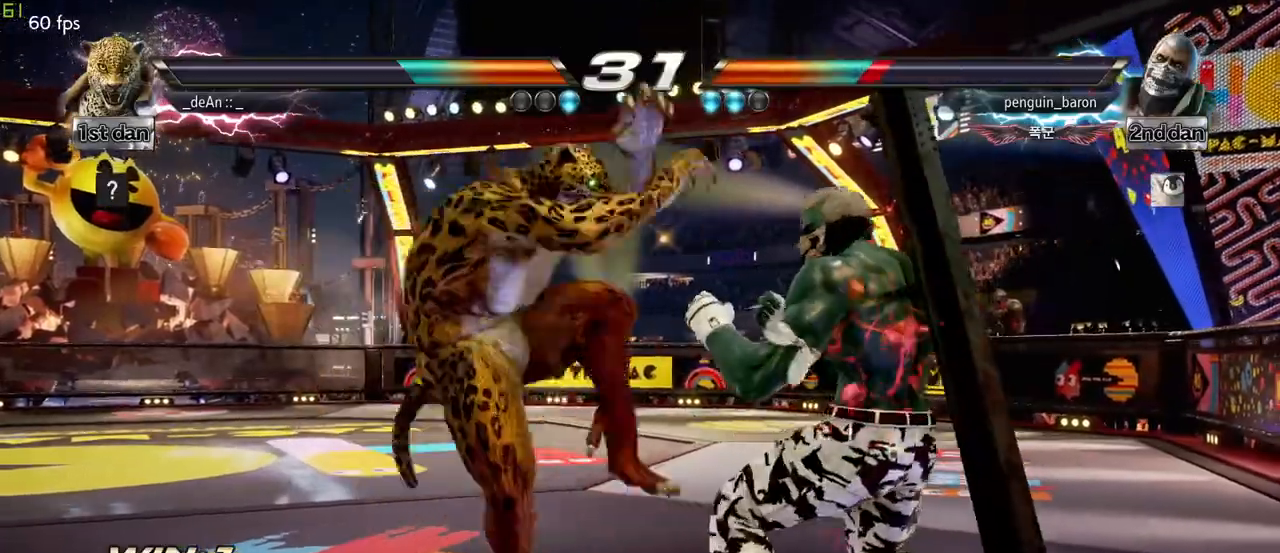
{"dt_ms": 500, "buttons": [], "left_stick": "right", "events": [[500, "left_stick", "right"]]}
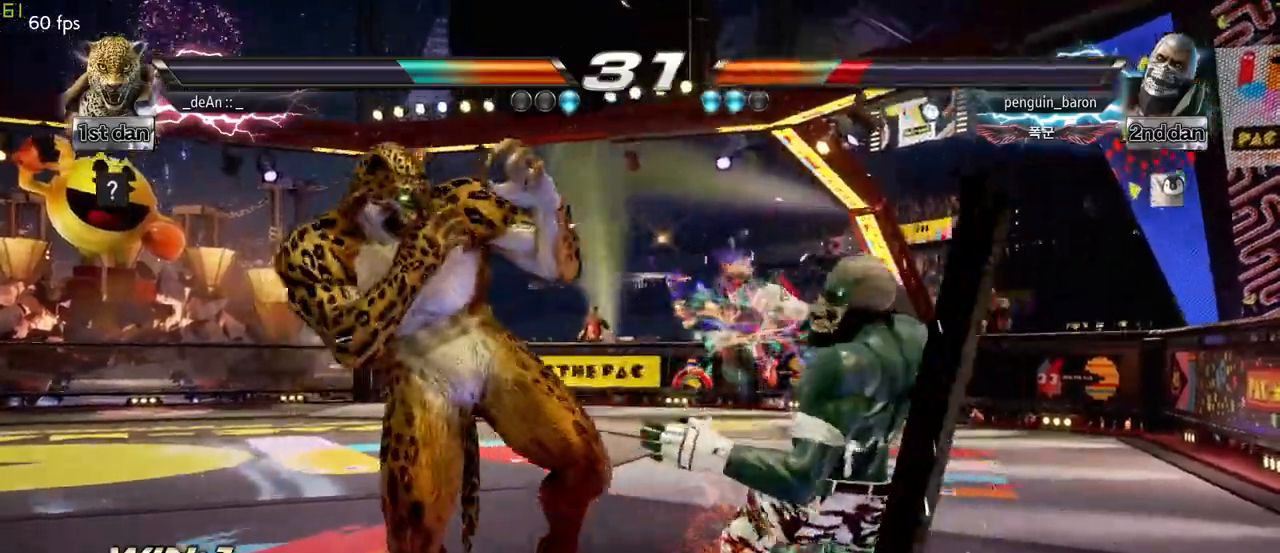
{"dt_ms": 500, "buttons": [], "left_stick": "right"}
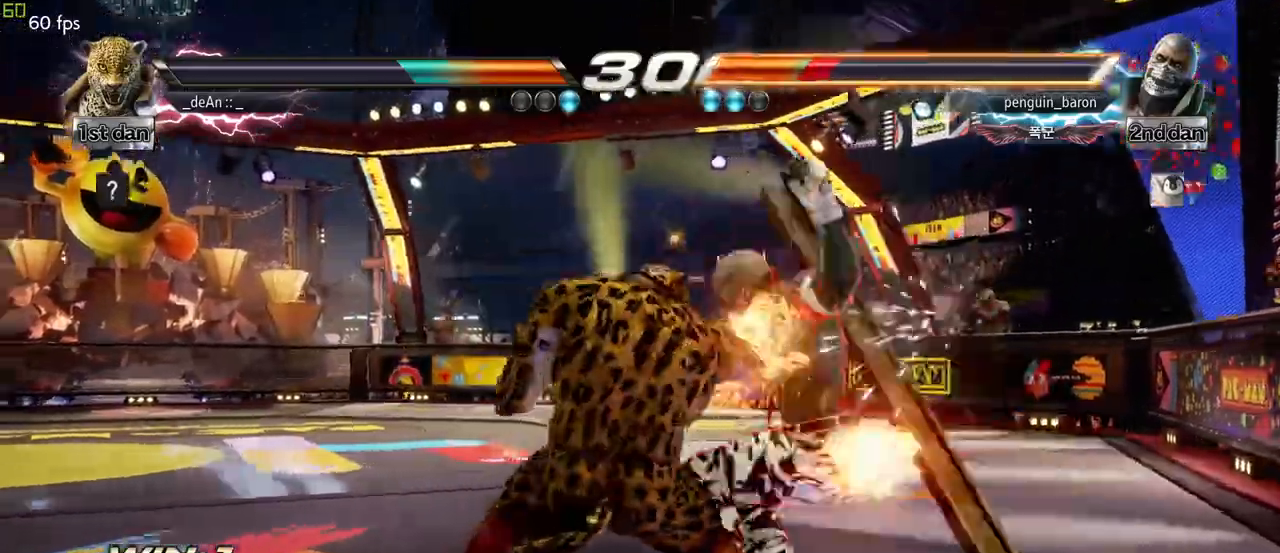
{"dt_ms": 500, "buttons": [], "left_stick": "center", "events": [[17, "SQUARE", "down"], [117, "SQUARE", "up"], [183, "SQUARE", "down"], [183, "left_stick", "center"], [283, "SQUARE", "up"], [317, "SQUARE", "down"], [467, "SQUARE", "up"]]}
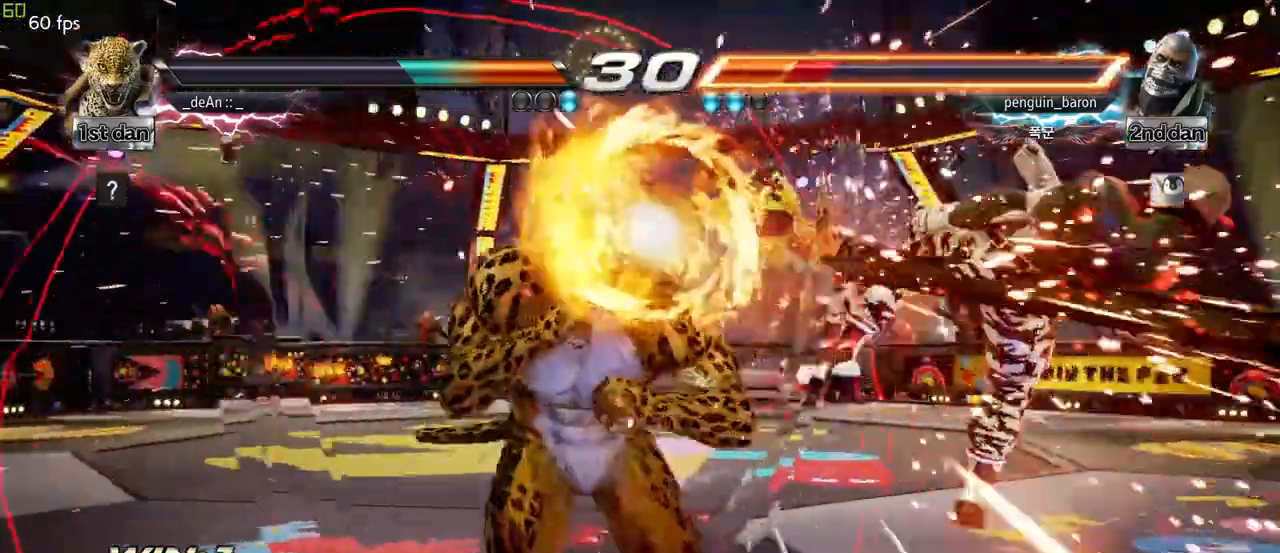
{"dt_ms": 500, "buttons": [], "left_stick": "right", "events": [[217, "left_stick", "right"], [317, "left_stick", "center"], [383, "left_stick", "right"]]}
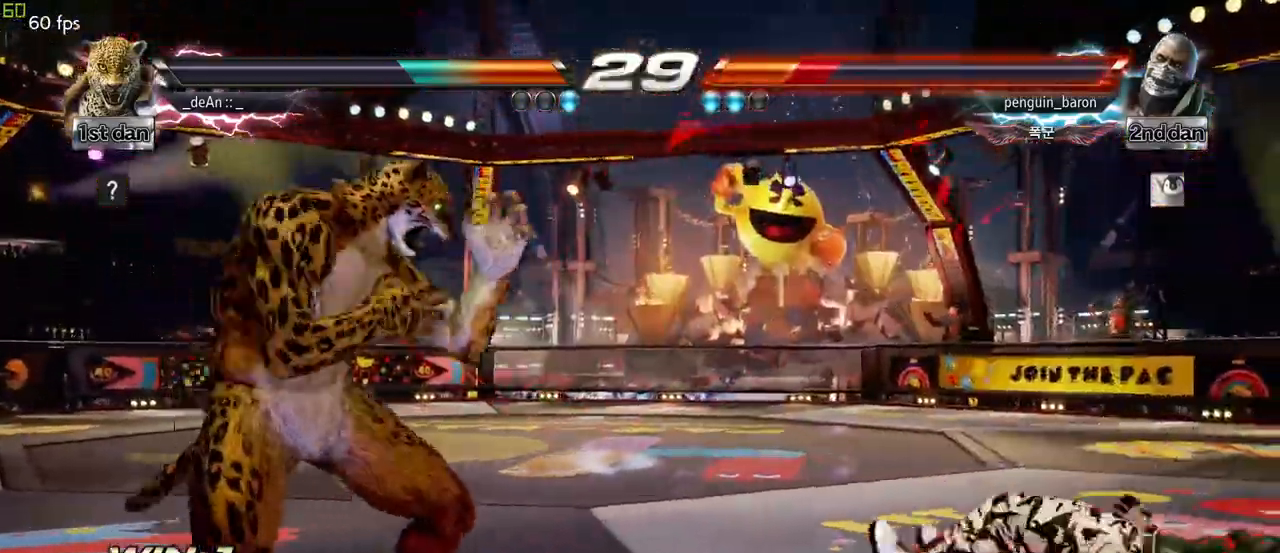
{"dt_ms": 500, "buttons": [], "left_stick": "center", "events": [[167, "left_stick", "down"], [200, "CROSS", "down"], [283, "CROSS", "up"], [333, "left_stick", "center"]]}
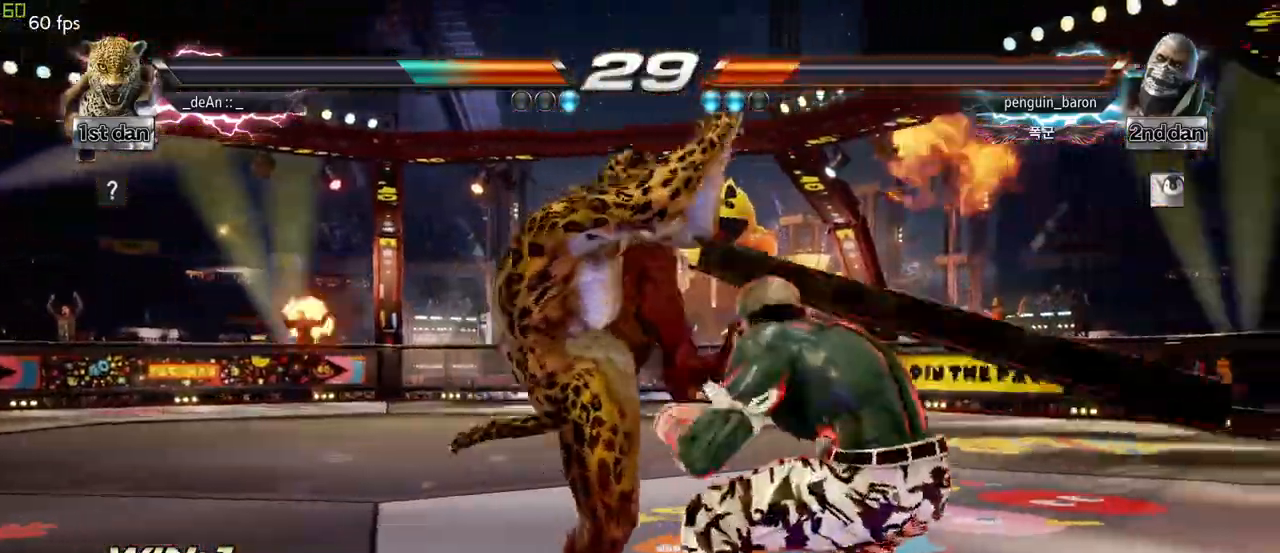
{"dt_ms": 500, "buttons": [], "left_stick": "down", "events": [[350, "left_stick", "down"], [400, "CROSS", "down"], [500, "CROSS", "up"]]}
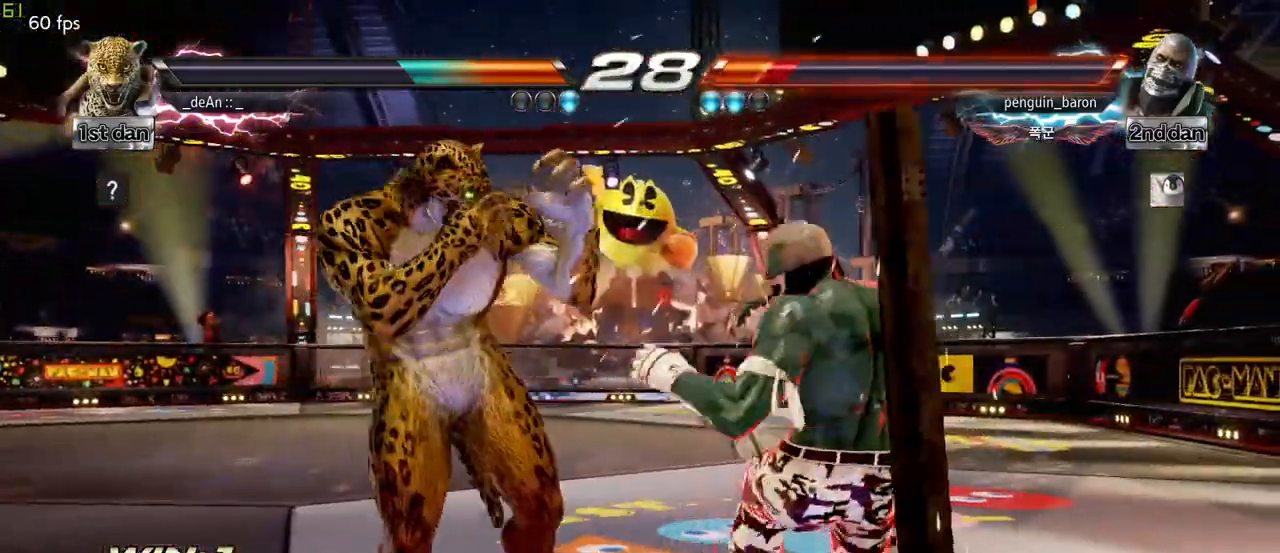
{"dt_ms": 1000, "buttons": [], "left_stick": "left", "events": [[83, "left_stick", "center"], [683, "left_stick", "left"]]}
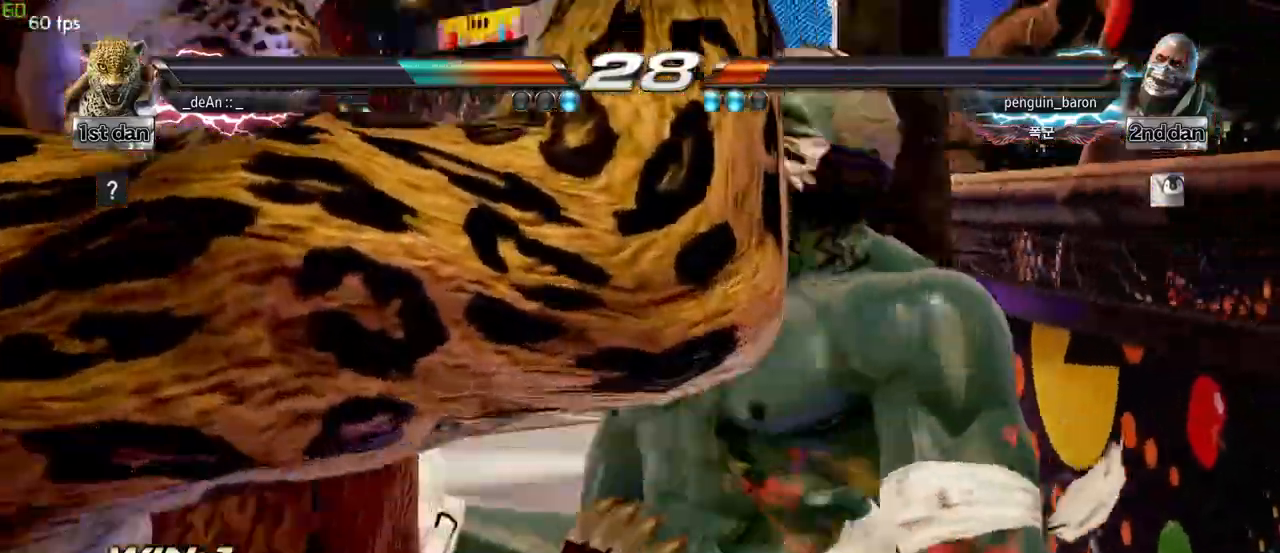
{"dt_ms": 500, "buttons": [], "left_stick": "left", "events": []}
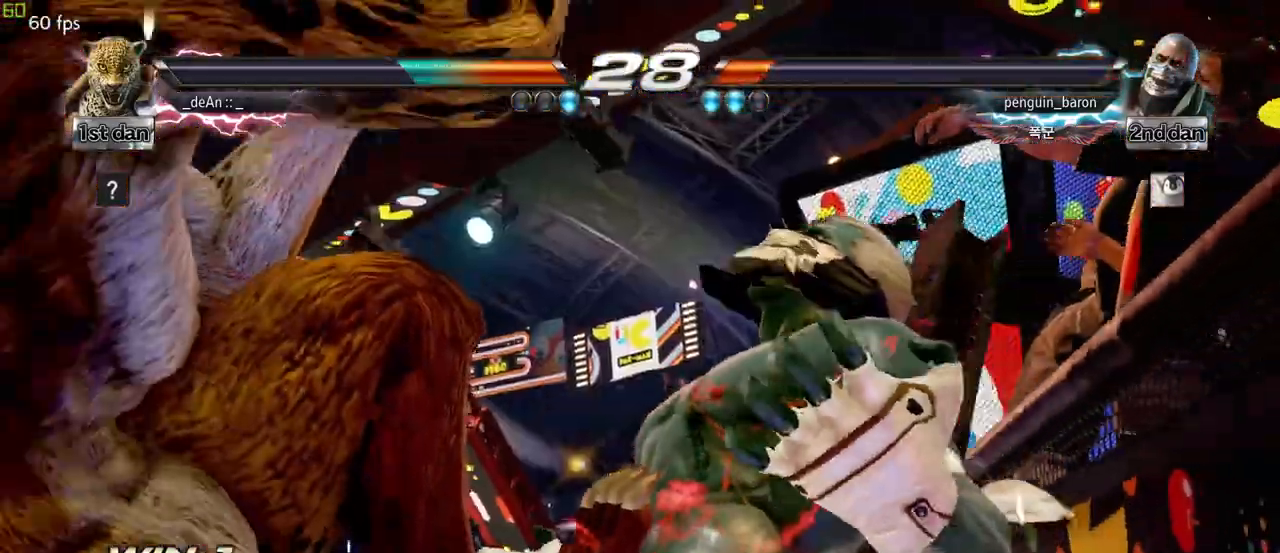
{"dt_ms": 500, "buttons": [], "left_stick": "left", "events": []}
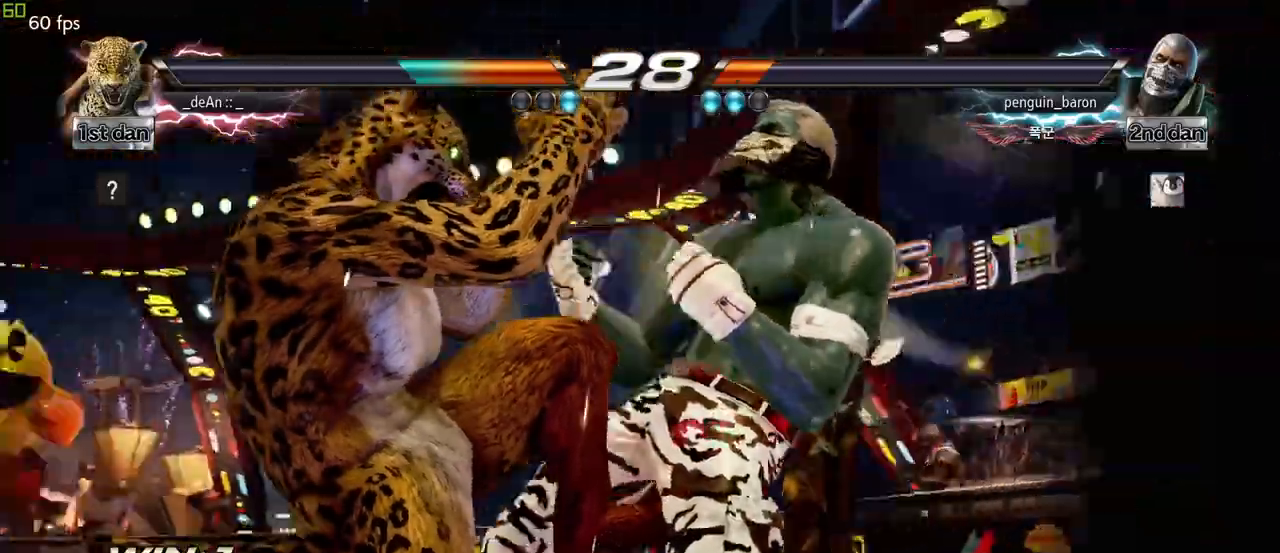
{"dt_ms": 500, "buttons": [], "left_stick": "left", "events": []}
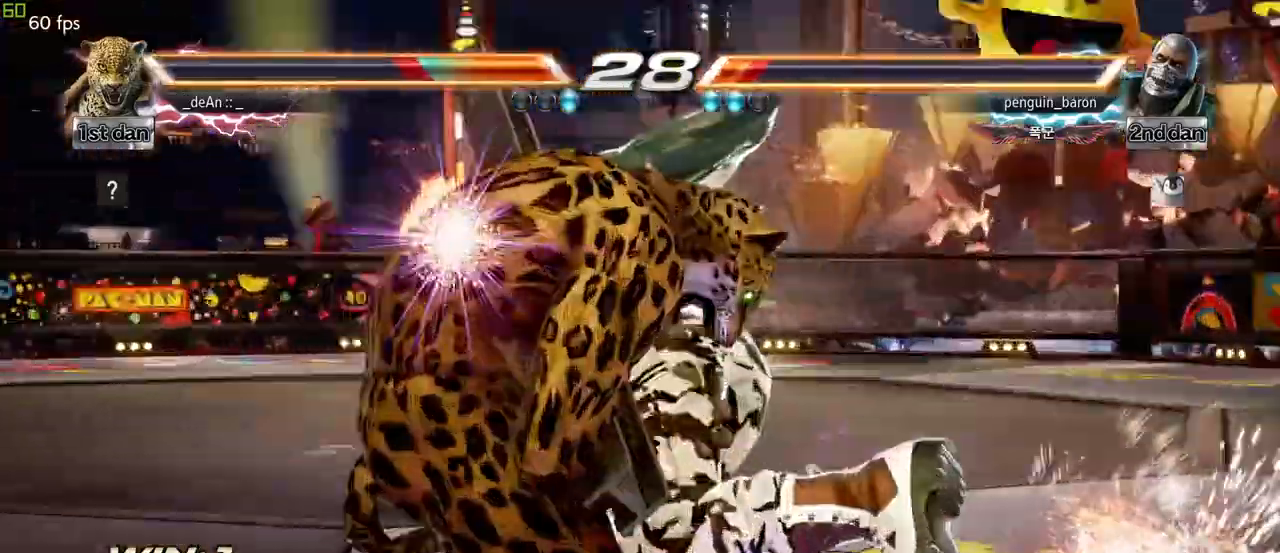
{"dt_ms": 500, "buttons": [], "left_stick": "center", "events": [[433, "left_stick", "center"]]}
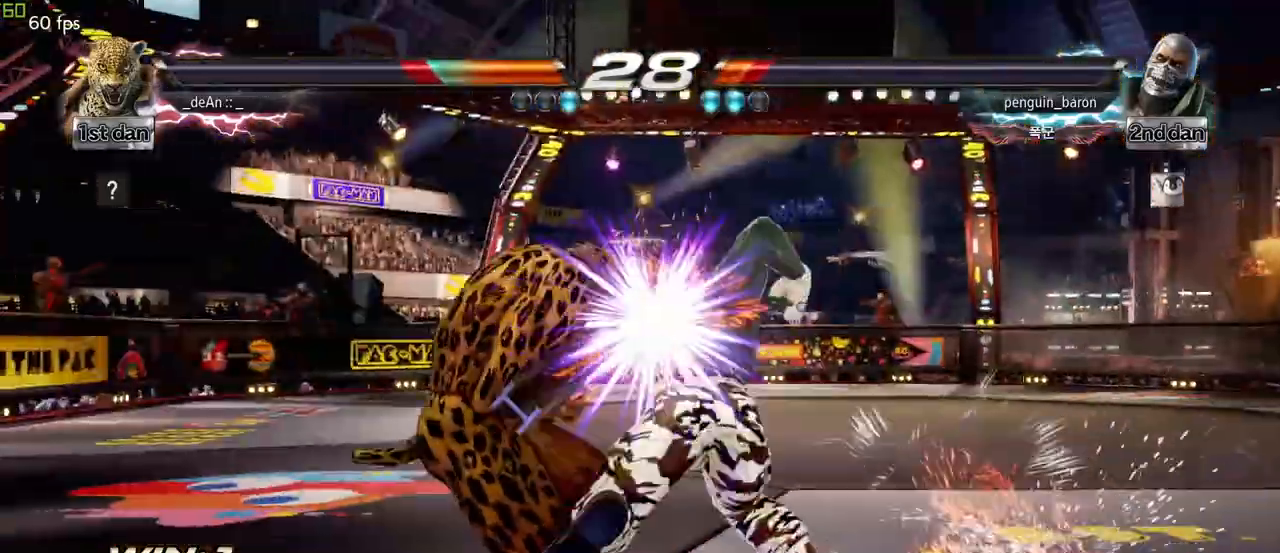
{"dt_ms": 500, "buttons": [], "left_stick": "center", "events": []}
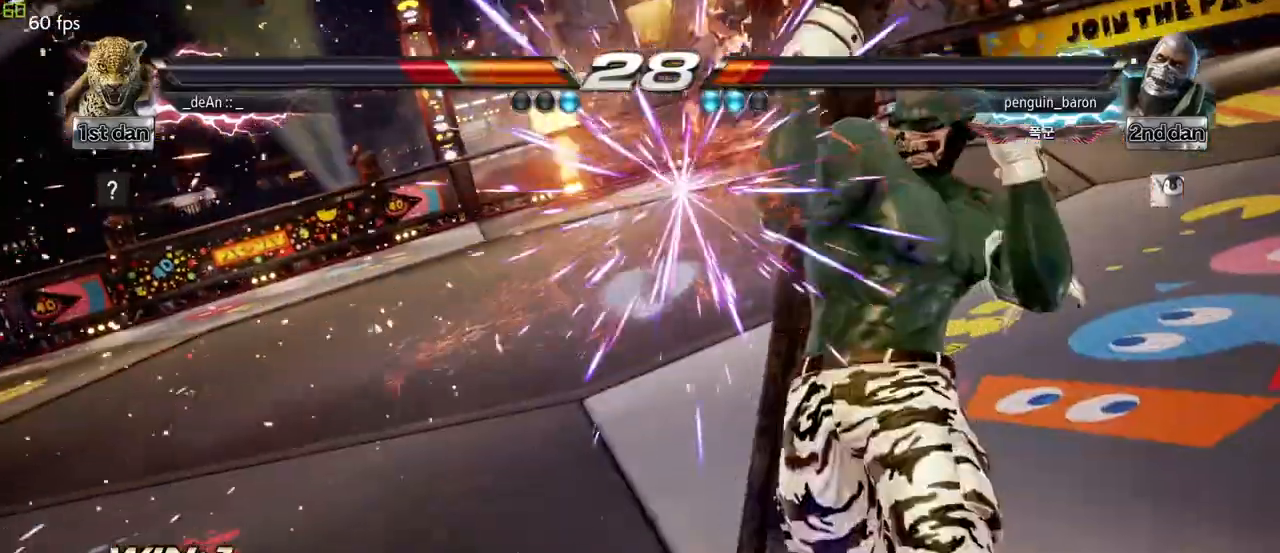
{"dt_ms": 500, "buttons": [], "left_stick": "center", "events": []}
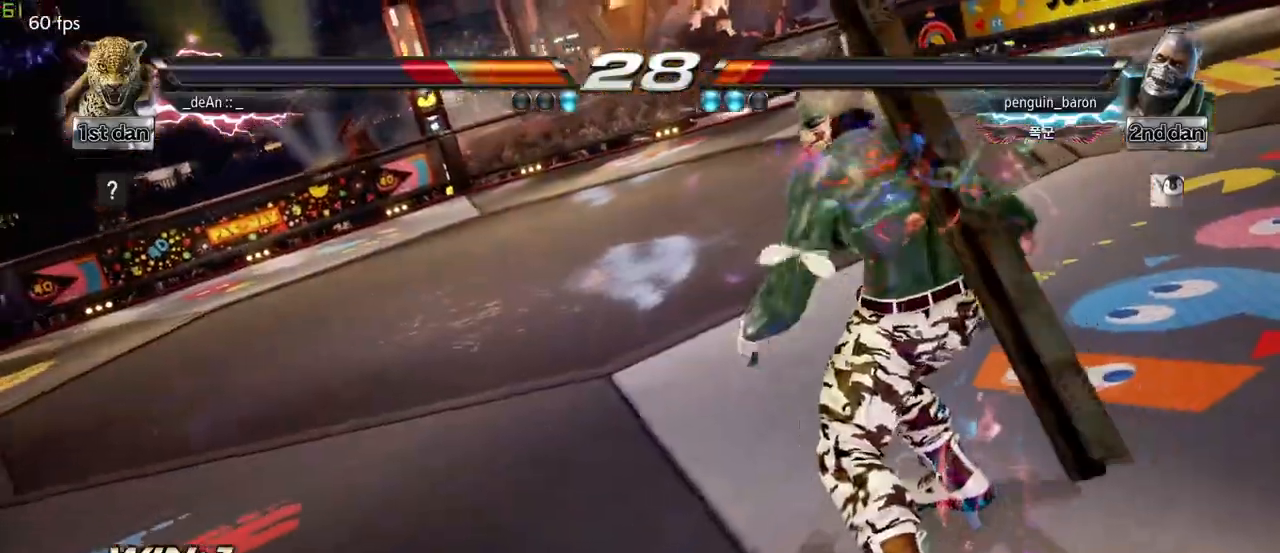
{"dt_ms": 500, "buttons": [], "left_stick": "center", "events": []}
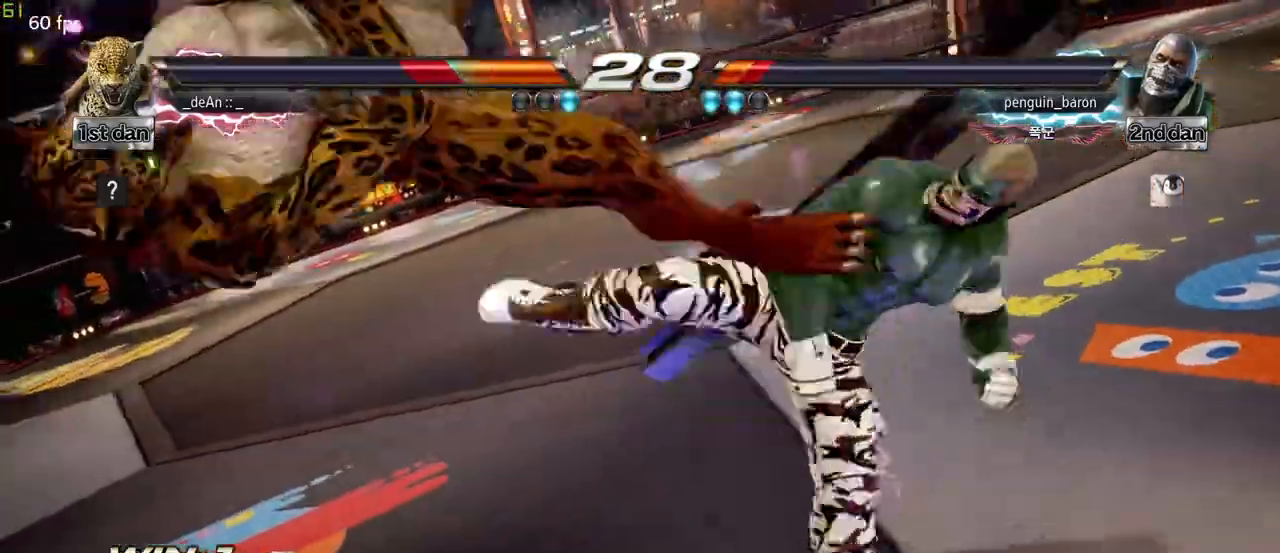
{"dt_ms": 500, "buttons": [], "left_stick": "center", "events": []}
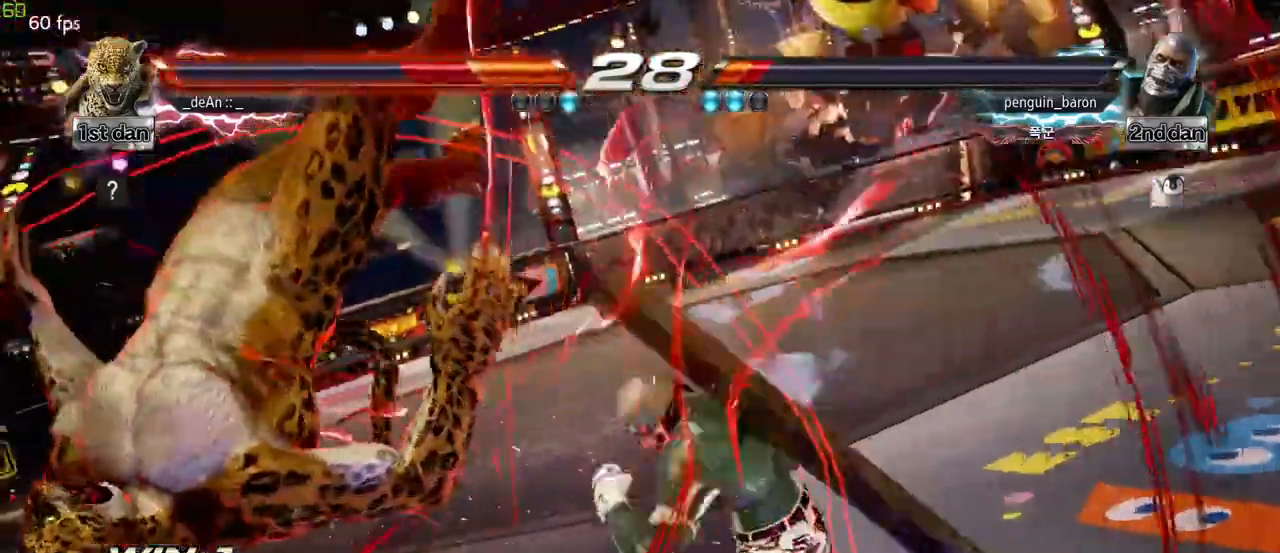
{"dt_ms": 500, "buttons": [], "left_stick": "center", "events": []}